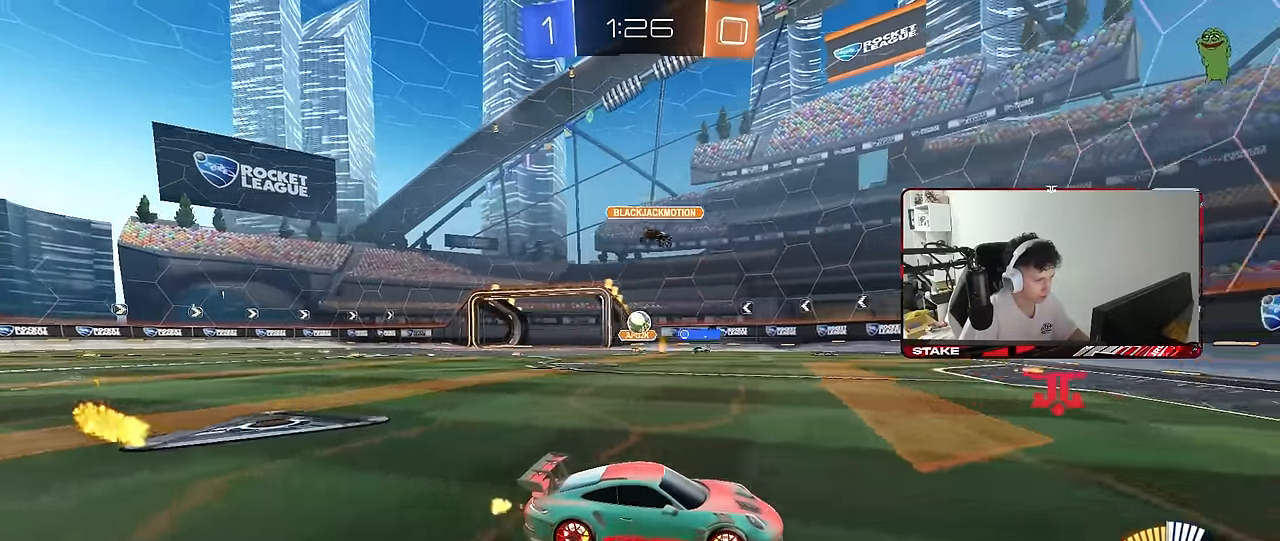
Gameplay with keyboard and mouse; each line is a JSON object with the keys and mouse buttons held at the frame after it. "events" lists presses ("down") and releases ("up") of "1", "2", "3", "4", "5", "a", "alt", "c", "caps_lock", "ctrl", "d", "e", "f", "g", "q", "r", "s", "shift", "space", "t", "tab", "v", "w", "x", "z", "mouse_left", "mouse_wheel" and "mouse_right" between this image and that frame as [ms after this image, input, new state], when the widget could be followed in between. "mouse_left", "mouse_wheel", "mouse_right" = the "left", "wheel", "right" buttons of the "mouse" list. No other keys are recorded. "wheel" means that the mouse wheel is clicked or scrolled. "mouse_move" is the direction in which the mouse moves at that frame (one of eight, or "still"), when it could be read.
{"keys": ["d", "w"], "mouse": [], "mouse_move": "still", "events": [[117, "w", "up"], [217, "d", "down"], [267, "shift", "down"], [350, "w", "down"], [450, "shift", "up"]]}
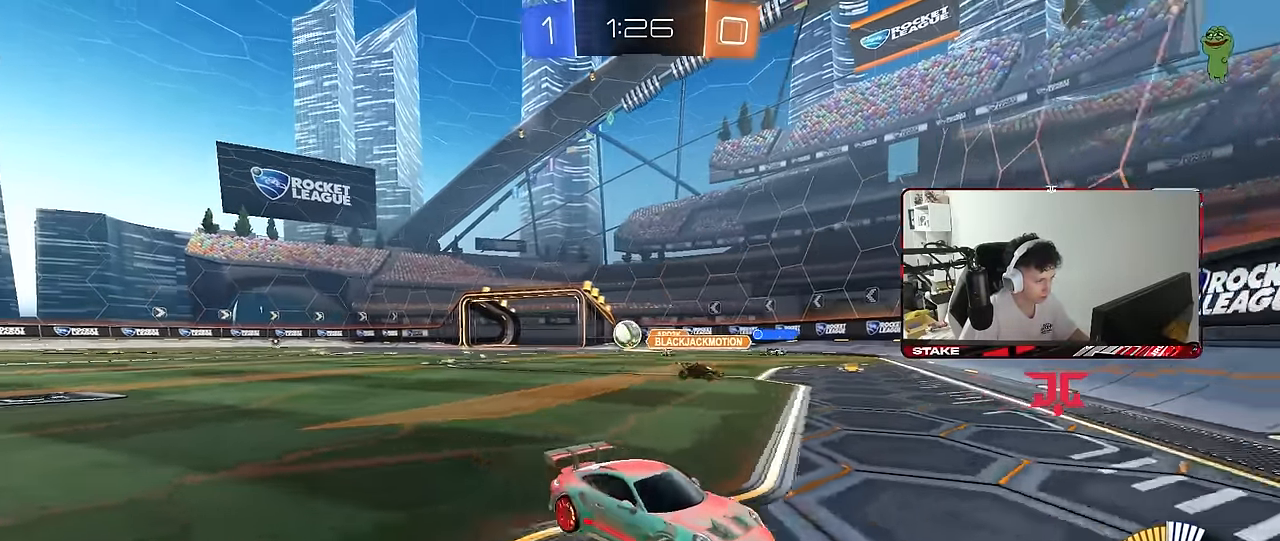
{"keys": ["d", "w"], "mouse": ["left"], "mouse_move": "still", "events": [[34, "mouse_left", "down"], [184, "d", "up"], [267, "d", "down"], [367, "shift", "down"], [450, "shift", "up"]]}
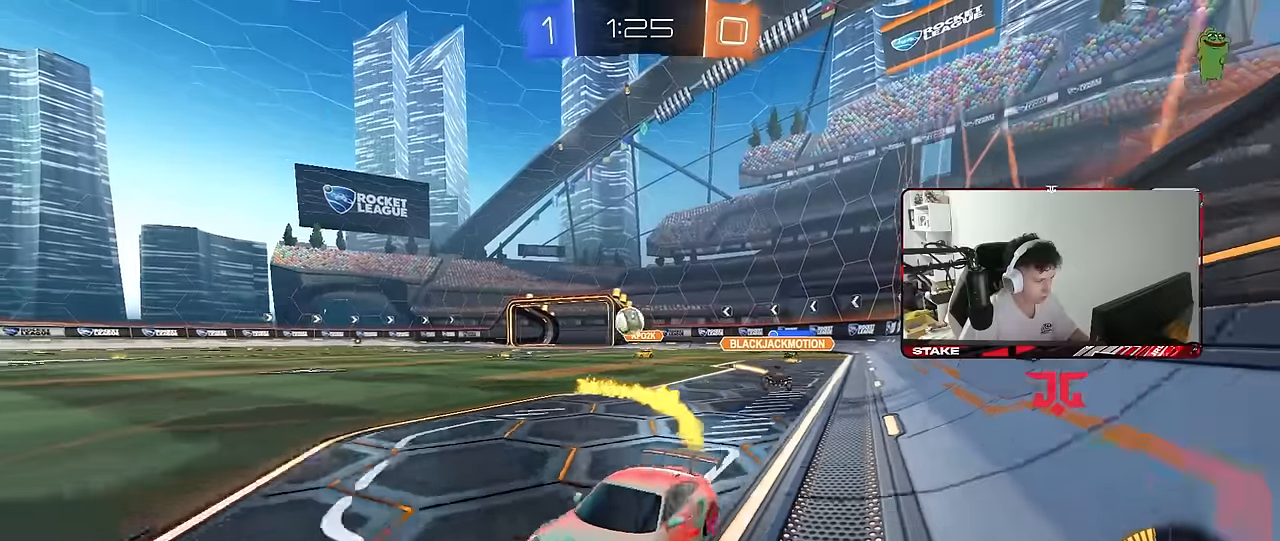
{"keys": ["d", "w"], "mouse": [], "mouse_move": "still", "events": [[284, "shift", "down"], [334, "mouse_left", "up"], [384, "shift", "up"]]}
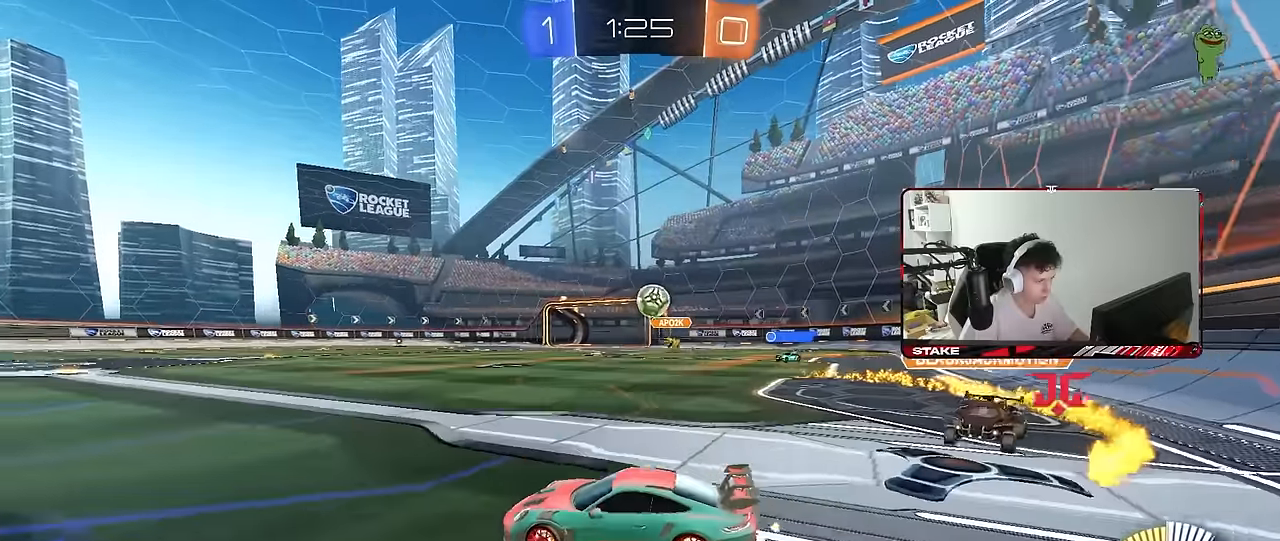
{"keys": ["w"], "mouse": ["left"], "mouse_move": "still", "events": [[67, "d", "up"], [67, "mouse_left", "down"], [117, "a", "down"], [117, "shift", "down"], [217, "shift", "up"], [484, "a", "up"]]}
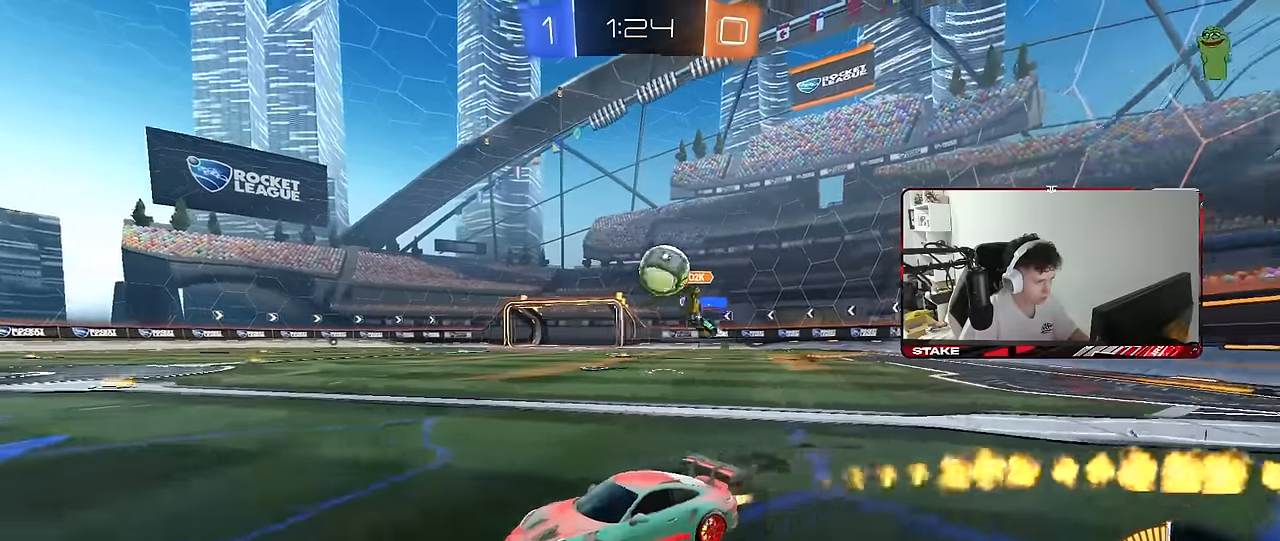
{"keys": ["w"], "mouse": [], "mouse_move": "still", "events": [[467, "a", "down"], [467, "mouse_left", "up"], [500, "a", "up"]]}
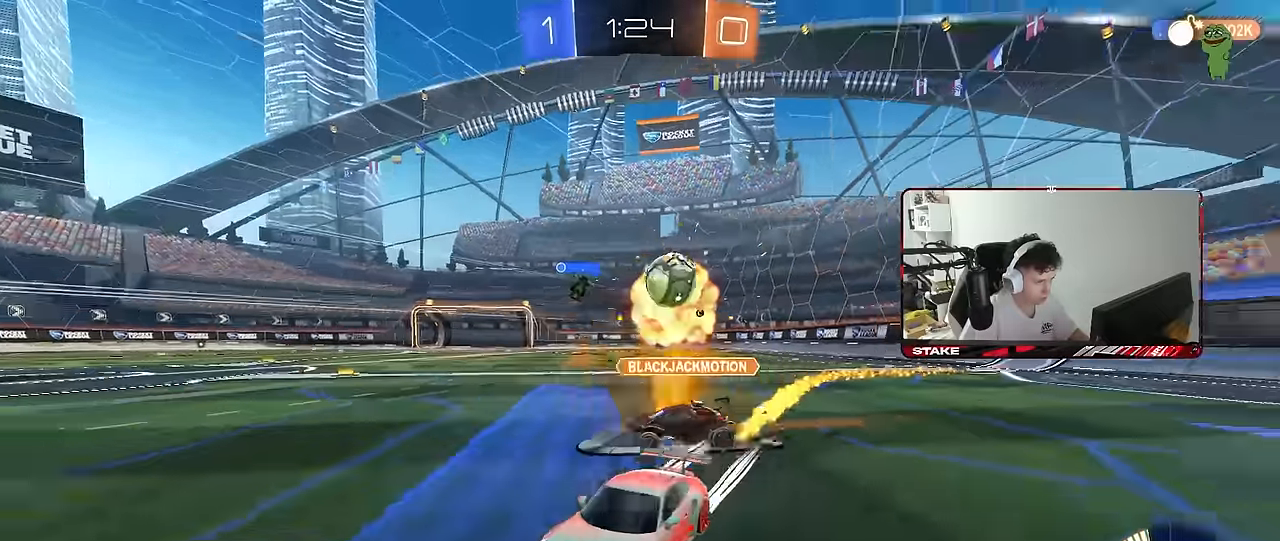
{"keys": ["w"], "mouse": [], "mouse_move": "still", "events": [[100, "d", "down"], [150, "d", "up"], [200, "a", "down"], [250, "shift", "down"], [467, "a", "up"], [467, "shift", "up"]]}
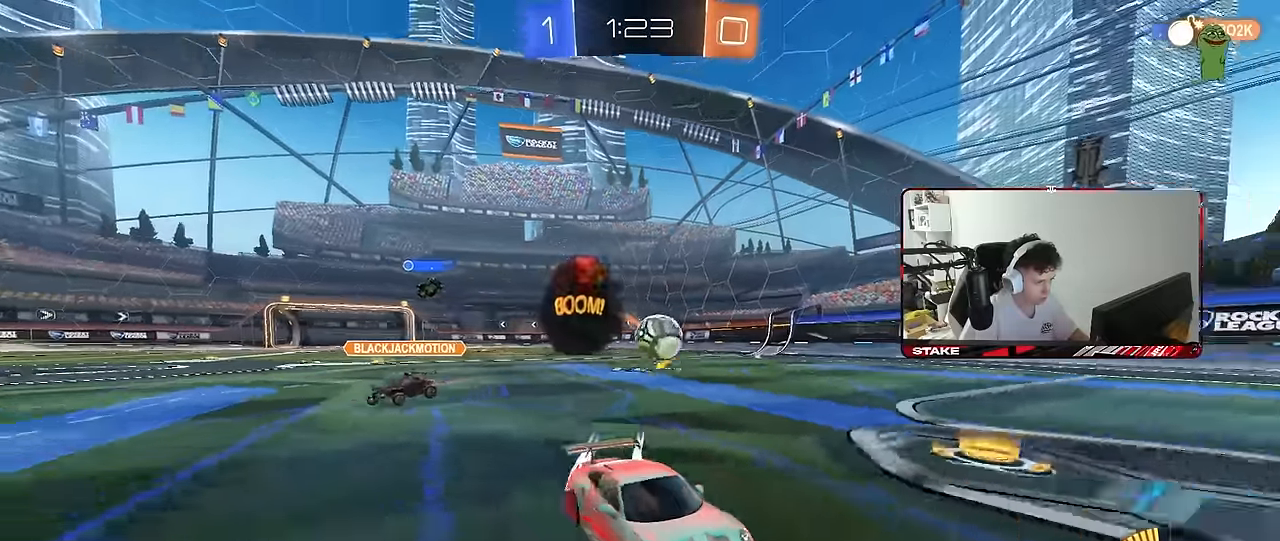
{"keys": ["a", "d", "w"], "mouse": [], "mouse_move": "still", "events": [[17, "d", "down"], [67, "d", "up"], [117, "a", "down"], [167, "shift", "down"], [250, "shift", "up"], [400, "w", "up"], [450, "w", "down"], [484, "d", "down"]]}
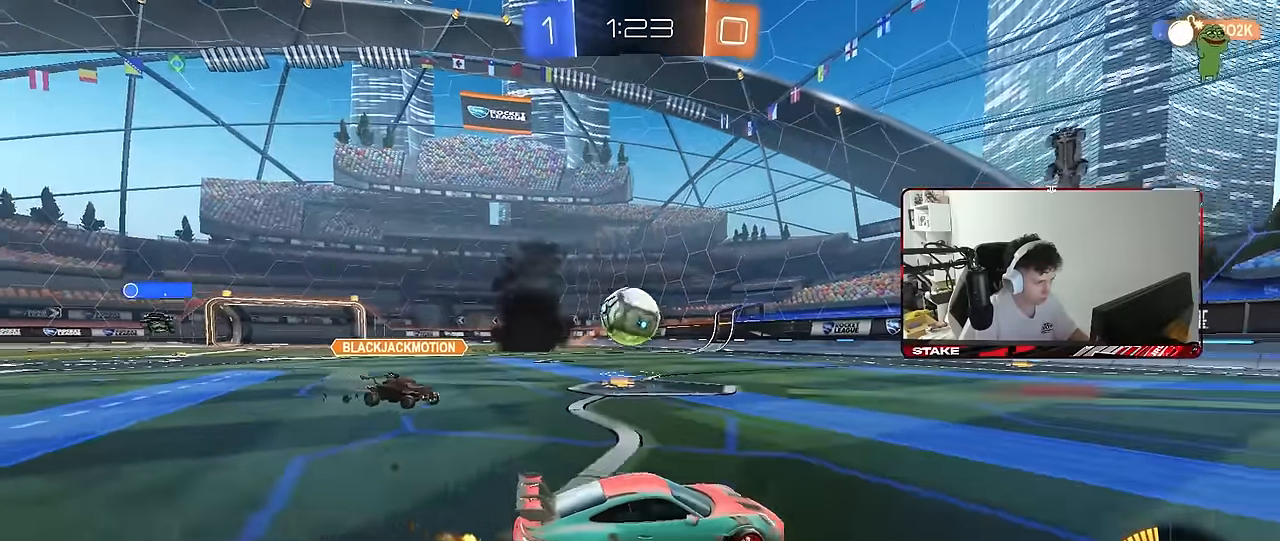
{"keys": ["d", "w"], "mouse": ["left"], "mouse_move": "still", "events": [[34, "a", "up"], [34, "mouse_left", "down"], [184, "mouse_left", "up"], [217, "shift", "down"], [317, "shift", "up"], [467, "mouse_left", "down"]]}
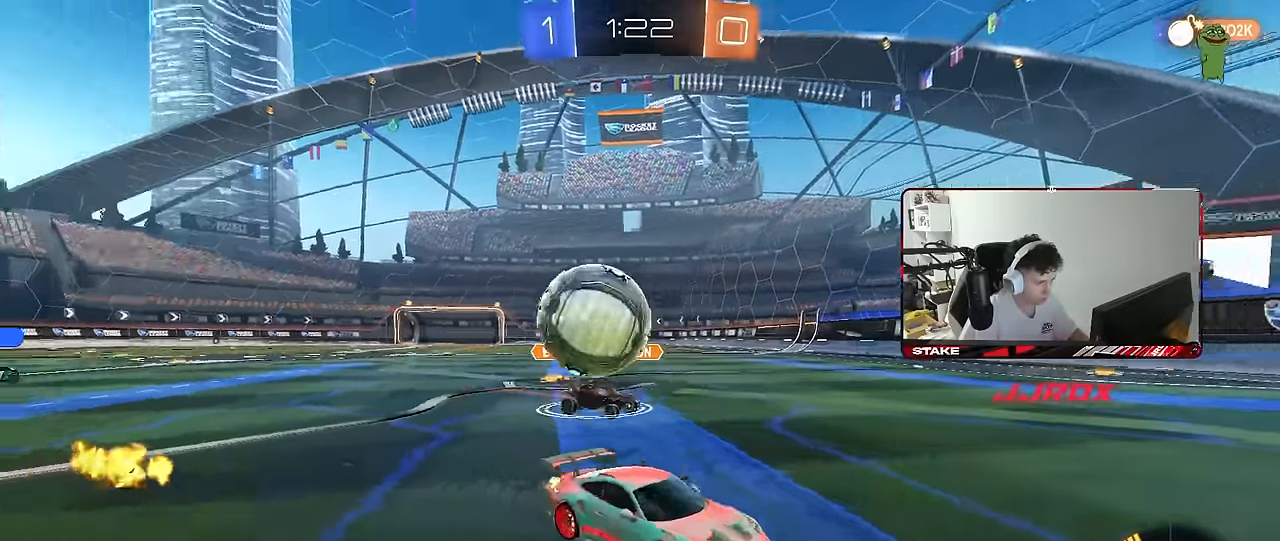
{"keys": ["d"], "mouse": ["right"], "mouse_move": "still", "events": [[234, "mouse_left", "up"], [234, "shift", "down"], [284, "shift", "up"], [334, "d", "up"], [384, "a", "down"], [434, "a", "up"], [434, "mouse_left", "down"], [434, "w", "up"], [467, "d", "down"], [467, "mouse_left", "up"], [467, "mouse_right", "down"]]}
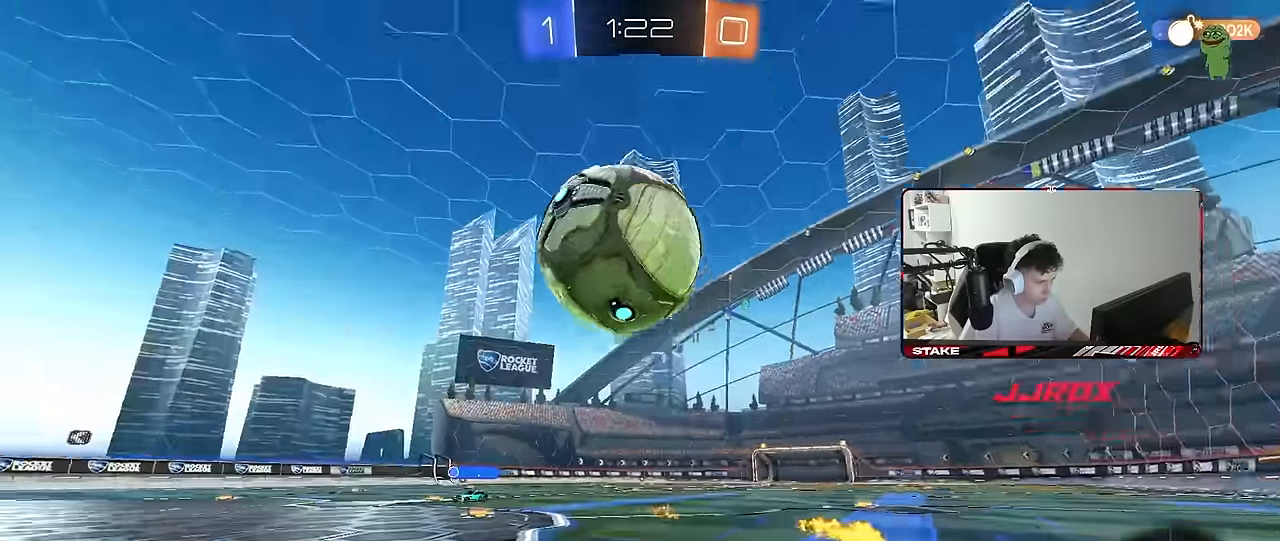
{"keys": ["a", "s"], "mouse": [], "mouse_move": "still", "events": [[17, "s", "down"], [217, "d", "up"], [217, "mouse_right", "up"], [217, "s", "up"], [234, "mouse_right", "down"], [350, "a", "down"], [350, "s", "down"], [484, "mouse_right", "up"]]}
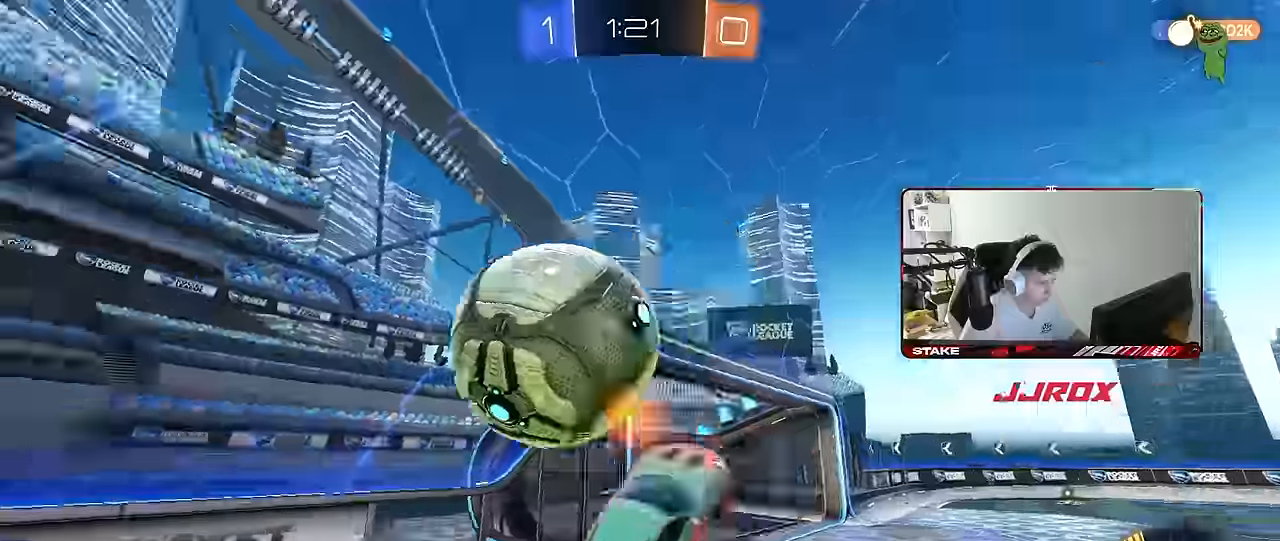
{"keys": ["d", "shift", "w"], "mouse": [], "mouse_move": "still", "events": [[134, "d", "down"], [184, "a", "up"], [184, "s", "up"], [184, "shift", "down"], [417, "w", "down"]]}
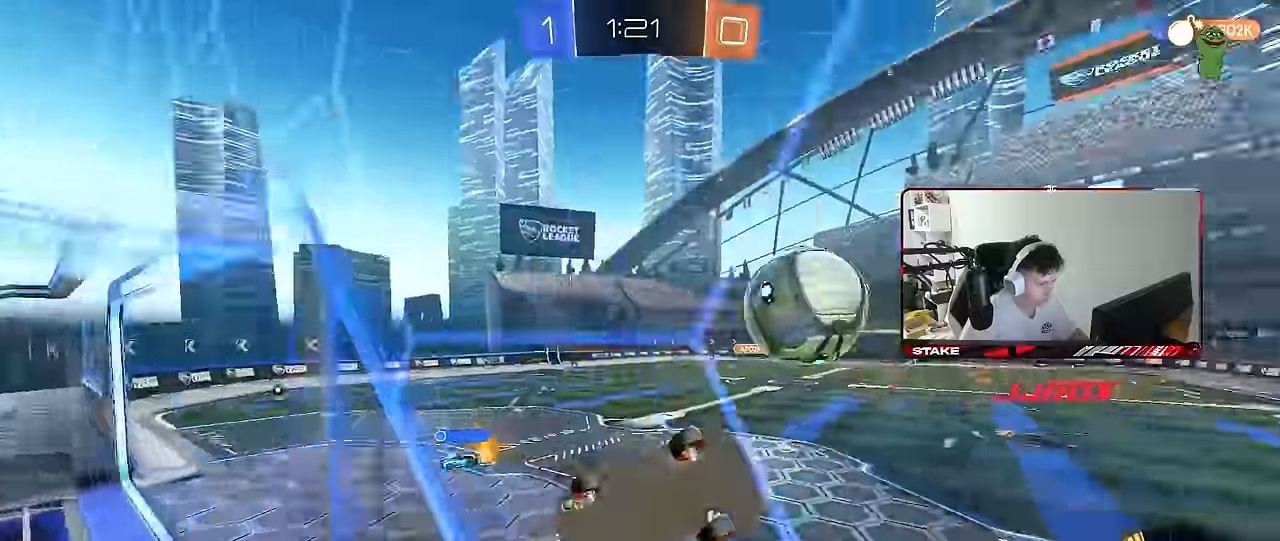
{"keys": ["a", "s"], "mouse": [], "mouse_move": "still", "events": [[100, "shift", "up"], [150, "d", "up"], [150, "w", "up"], [200, "mouse_right", "down"], [234, "s", "down"], [334, "a", "down"], [384, "mouse_right", "up"]]}
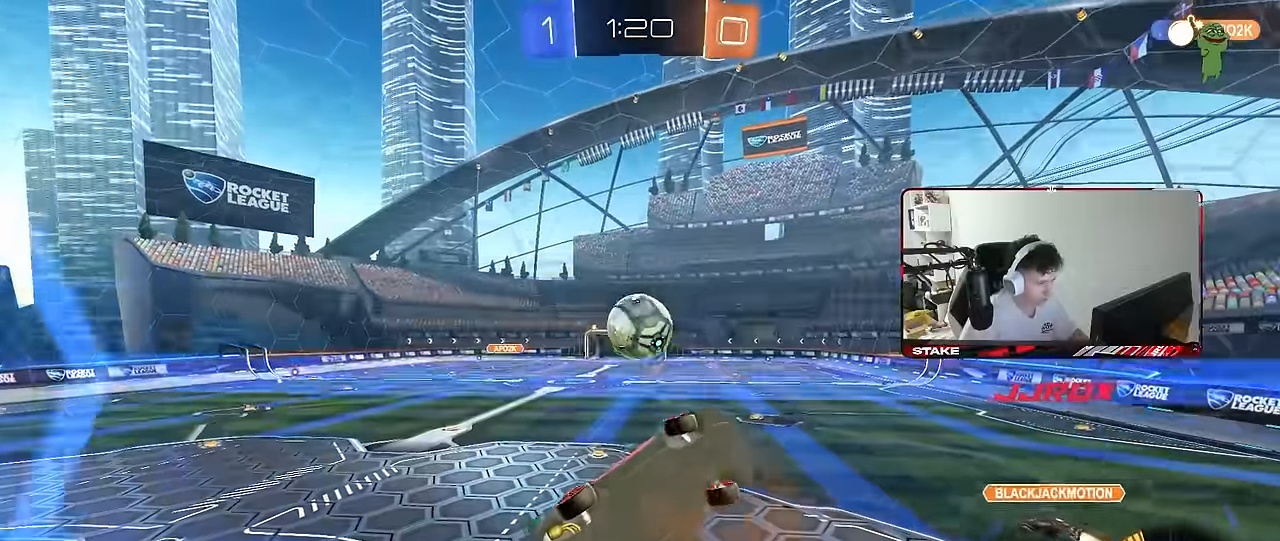
{"keys": ["a", "s"], "mouse": ["left"], "mouse_move": "still", "events": [[117, "a", "up"], [117, "d", "down"], [117, "mouse_left", "down"], [117, "shift", "down"], [167, "s", "up"], [400, "s", "down"], [400, "shift", "up"], [450, "a", "down"], [450, "d", "up"]]}
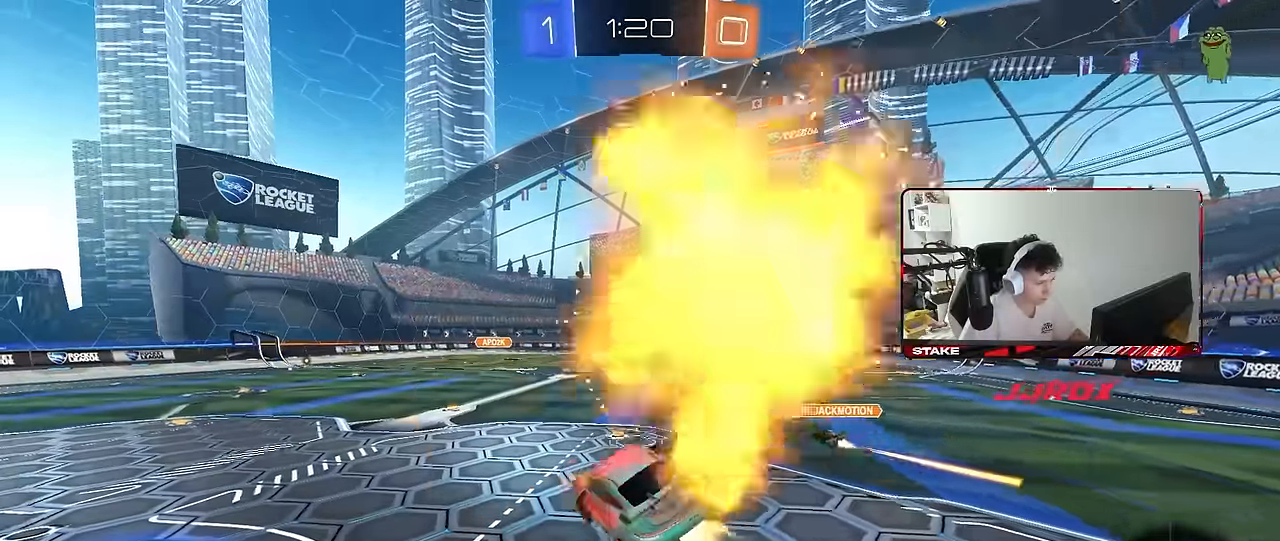
{"keys": ["a", "w"], "mouse": ["left"], "mouse_move": "still", "events": [[34, "a", "up"], [34, "d", "down"], [34, "s", "up"], [84, "mouse_left", "up"], [134, "d", "up"], [217, "w", "down"], [317, "mouse_right", "down"], [367, "a", "down"], [467, "mouse_left", "down"], [467, "mouse_right", "up"]]}
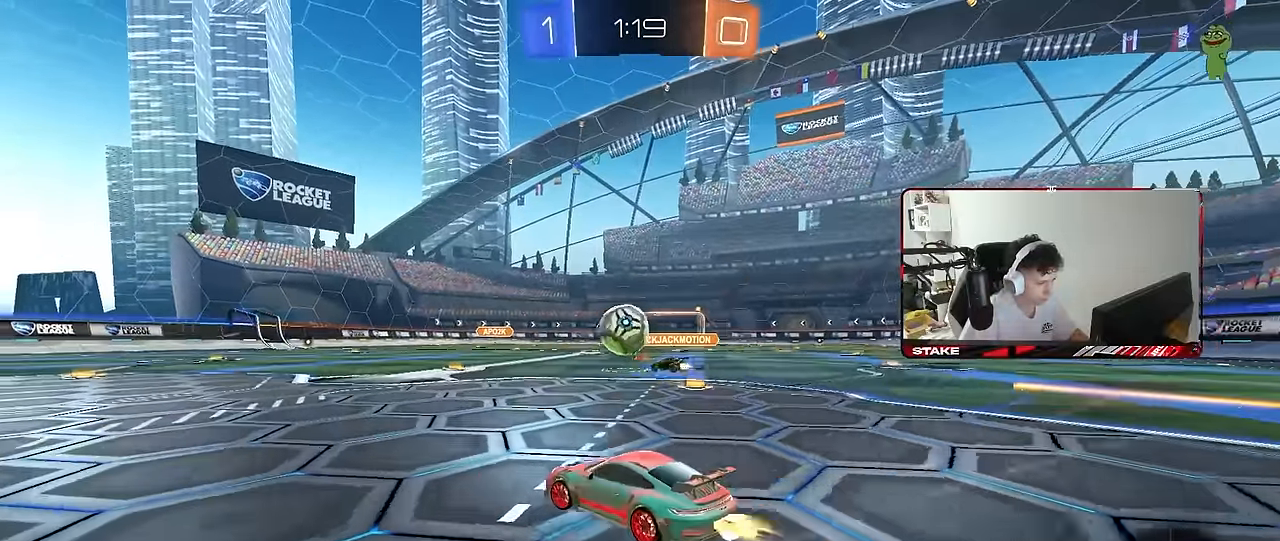
{"keys": ["w"], "mouse": ["left"], "mouse_move": "still", "events": [[100, "a", "up"], [150, "a", "down"], [200, "a", "up"], [334, "d", "down"], [434, "d", "up"]]}
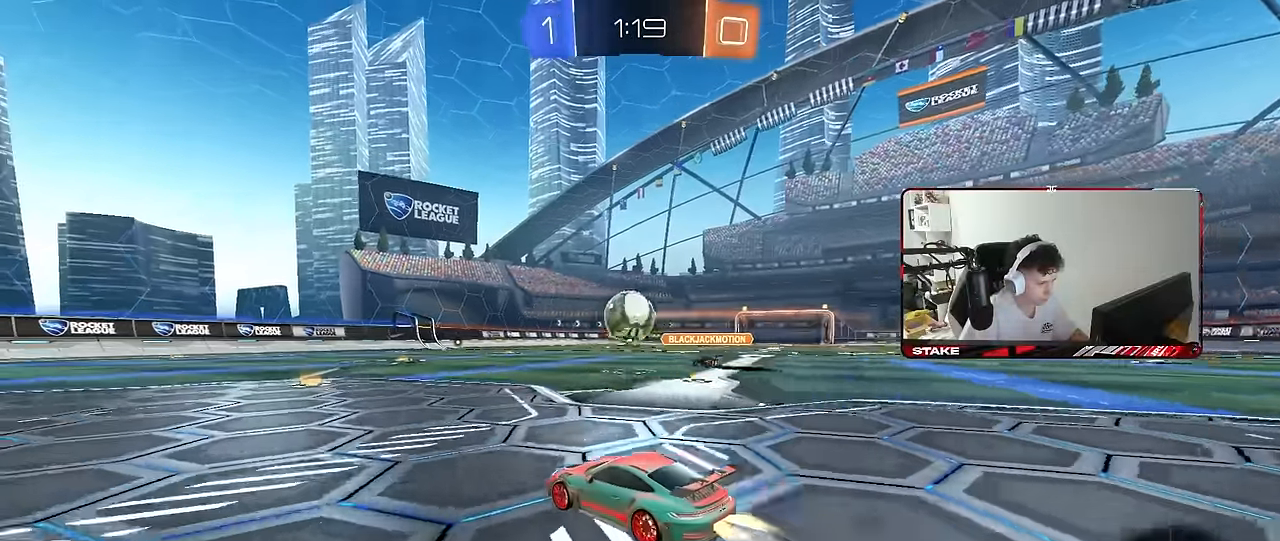
{"keys": ["w"], "mouse": [], "mouse_move": "still", "events": [[250, "d", "down"], [350, "d", "up"], [500, "mouse_left", "up"]]}
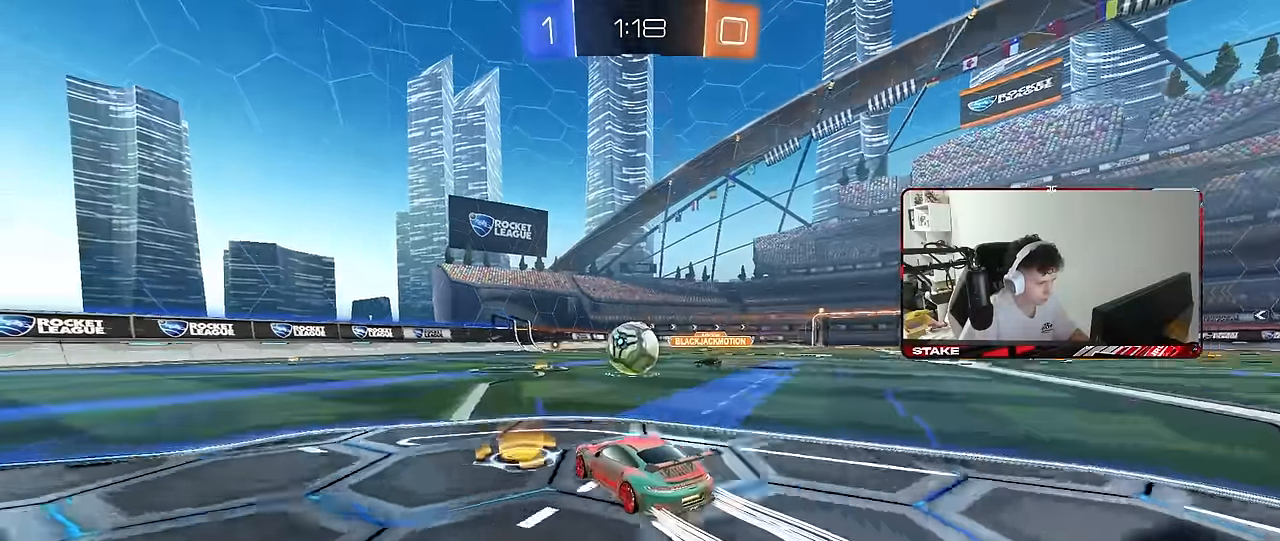
{"keys": ["a", "w"], "mouse": ["left"], "mouse_move": "still", "events": [[467, "d", "down"], [500, "a", "down"], [500, "d", "up"], [500, "mouse_left", "down"]]}
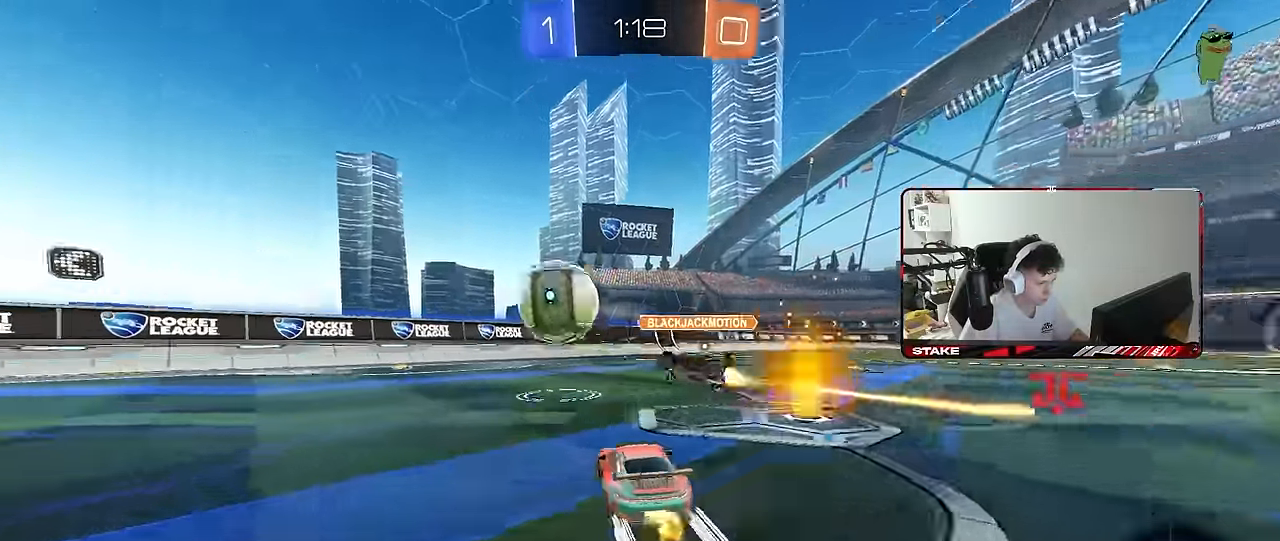
{"keys": ["a", "w"], "mouse": [], "mouse_move": "still", "events": [[100, "shift", "down"], [150, "mouse_left", "up"], [200, "shift", "up"]]}
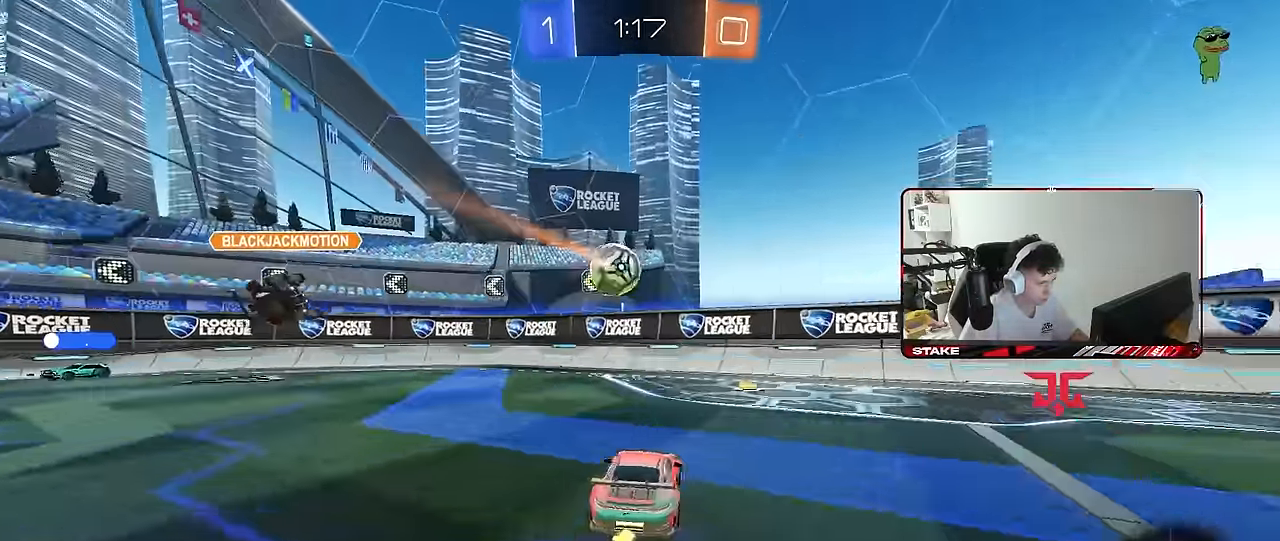
{"keys": ["w"], "mouse": [], "mouse_move": "still", "events": [[67, "shift", "down"], [167, "shift", "up"], [300, "a", "up"]]}
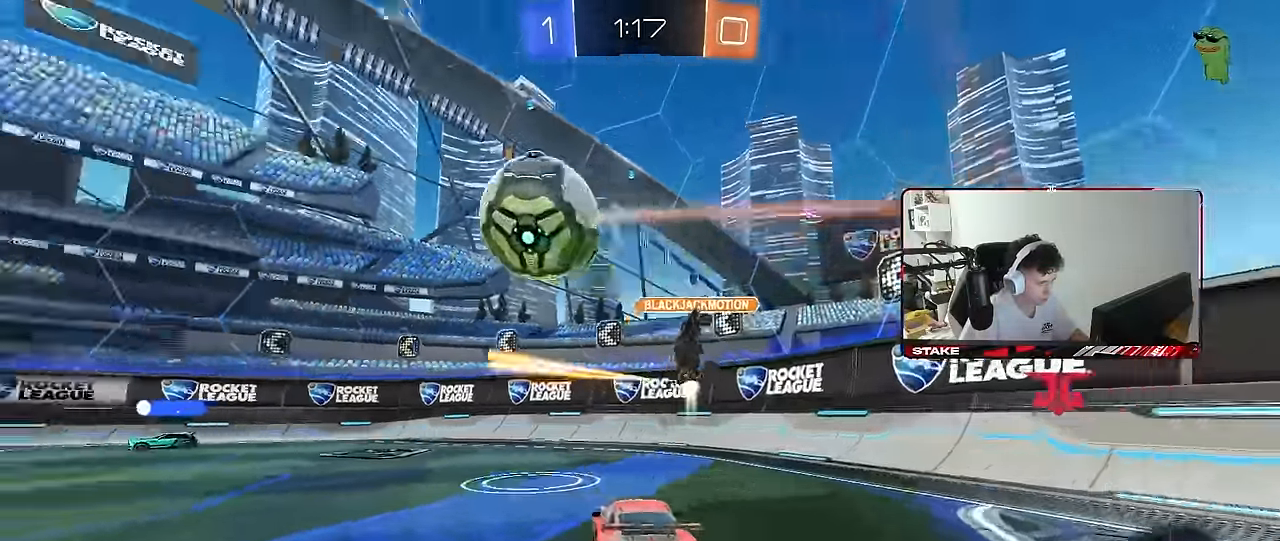
{"keys": ["a", "w"], "mouse": [], "mouse_move": "still", "events": [[34, "a", "down"], [134, "shift", "down"], [217, "shift", "up"]]}
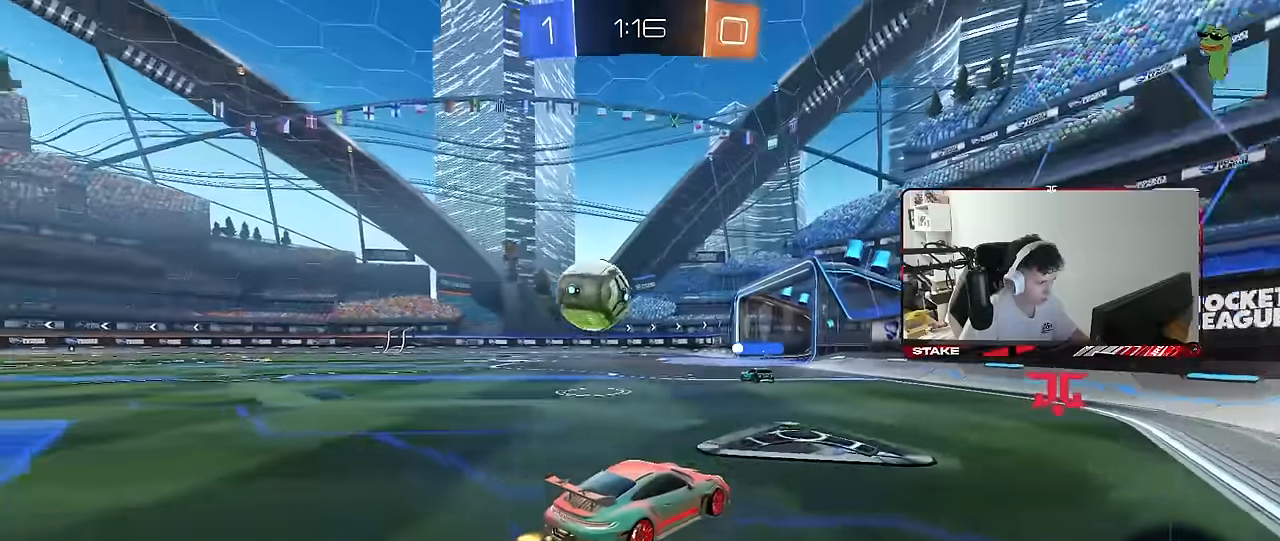
{"keys": ["w"], "mouse": ["left", "right"], "mouse_move": "still", "events": [[100, "a", "up"], [250, "a", "down"], [434, "mouse_left", "down"], [434, "mouse_right", "down"], [484, "a", "up"]]}
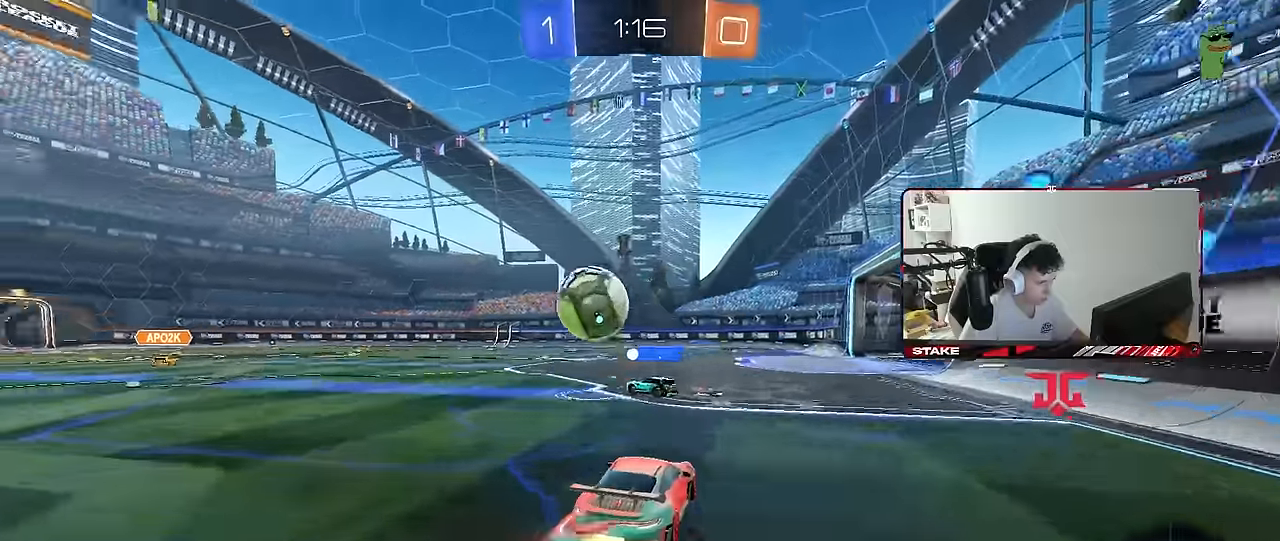
{"keys": ["space"], "mouse": [], "mouse_move": "still", "events": [[17, "mouse_right", "up"], [67, "a", "down"], [67, "shift", "down"], [117, "a", "up"], [117, "shift", "up"], [117, "w", "up"], [167, "shift", "down"], [167, "w", "down"], [200, "mouse_left", "up"], [200, "mouse_right", "down"], [300, "mouse_right", "up"], [484, "shift", "up"], [484, "space", "down"], [484, "w", "up"]]}
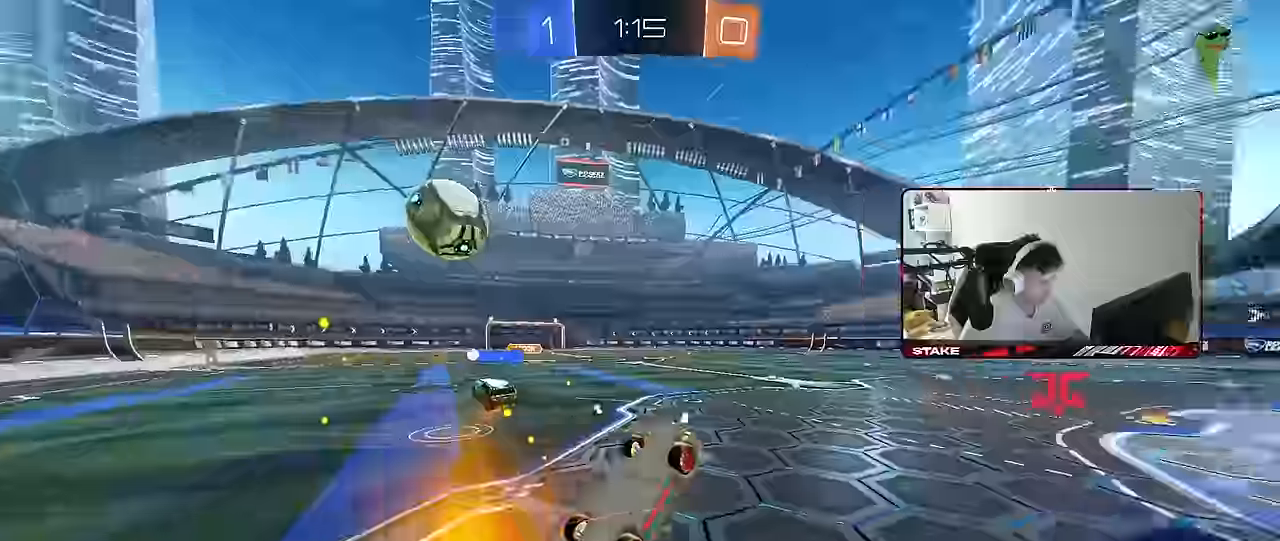
{"keys": ["space"], "mouse": [], "mouse_move": "still", "events": [[184, "space", "up"], [234, "a", "down"], [234, "s", "down"], [234, "shift", "down"], [367, "shift", "up"], [367, "space", "down"], [417, "a", "up"], [417, "s", "up"]]}
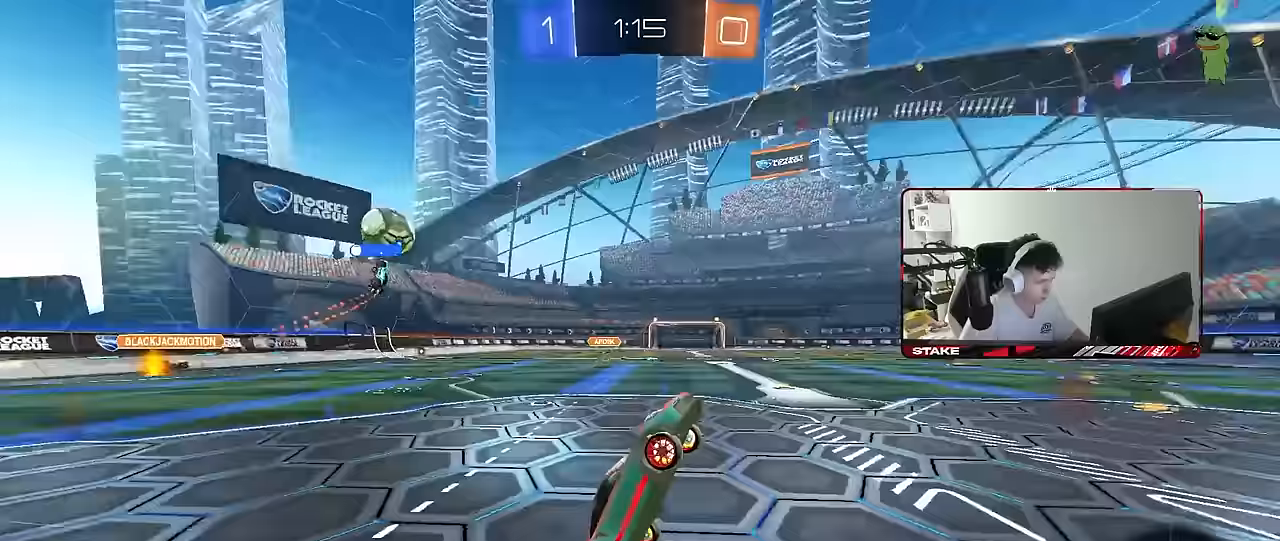
{"keys": ["w"], "mouse": [], "mouse_move": "still", "events": [[50, "a", "down"], [50, "space", "up"], [150, "a", "up"], [233, "w", "down"], [383, "d", "down"], [433, "d", "up"]]}
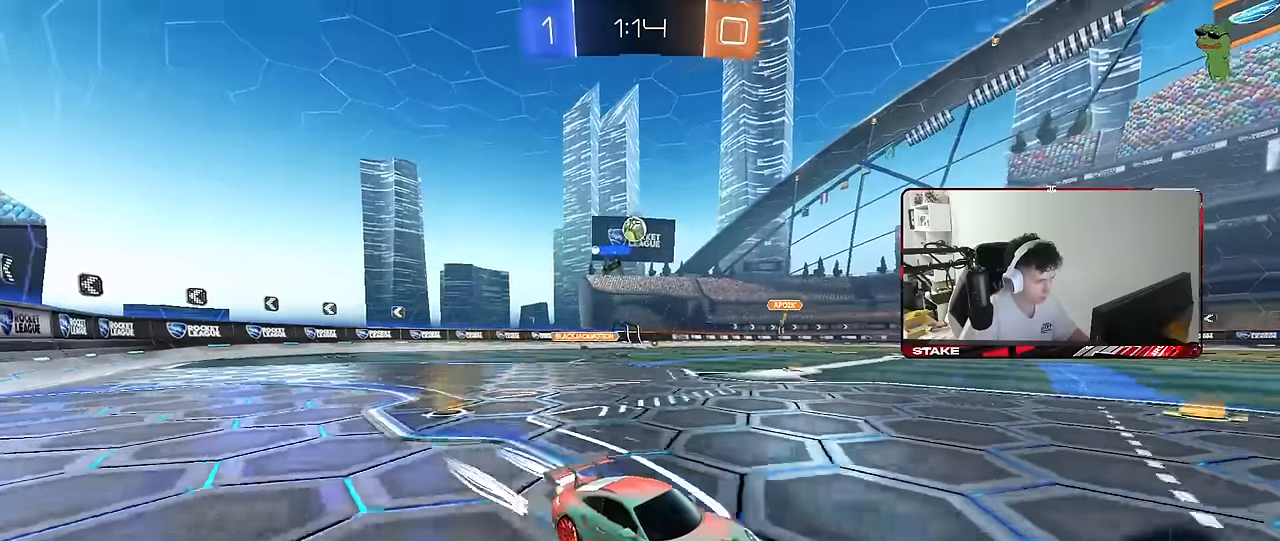
{"keys": ["a", "w"], "mouse": [], "mouse_move": "still", "events": [[67, "a", "down"], [67, "shift", "down"], [167, "shift", "up"], [267, "a", "up"], [350, "a", "down"]]}
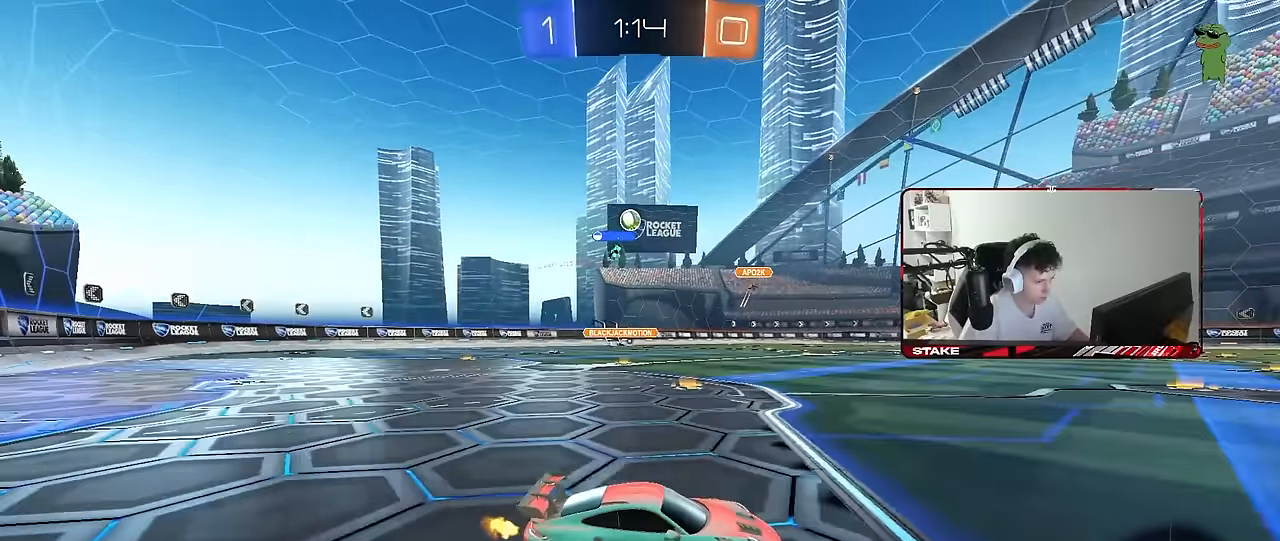
{"keys": ["a", "w"], "mouse": [], "mouse_move": "still", "events": [[83, "a", "up"], [217, "a", "down"], [317, "shift", "down"], [417, "shift", "up"]]}
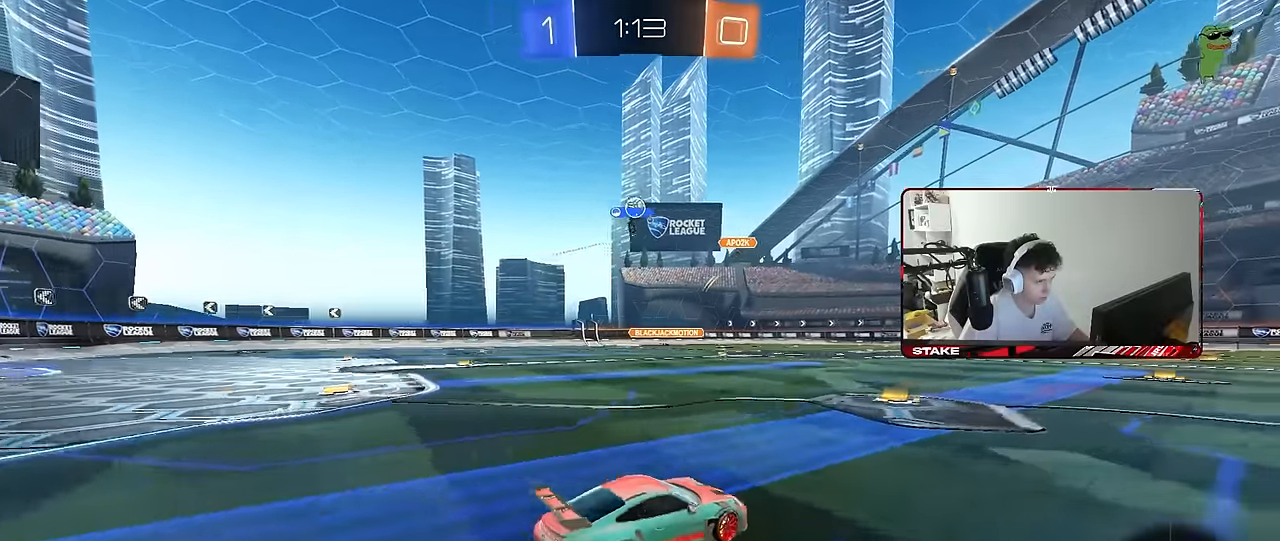
{"keys": ["d", "w"], "mouse": ["left"], "mouse_move": "still", "events": [[150, "a", "up"], [200, "d", "down"], [200, "mouse_left", "down"]]}
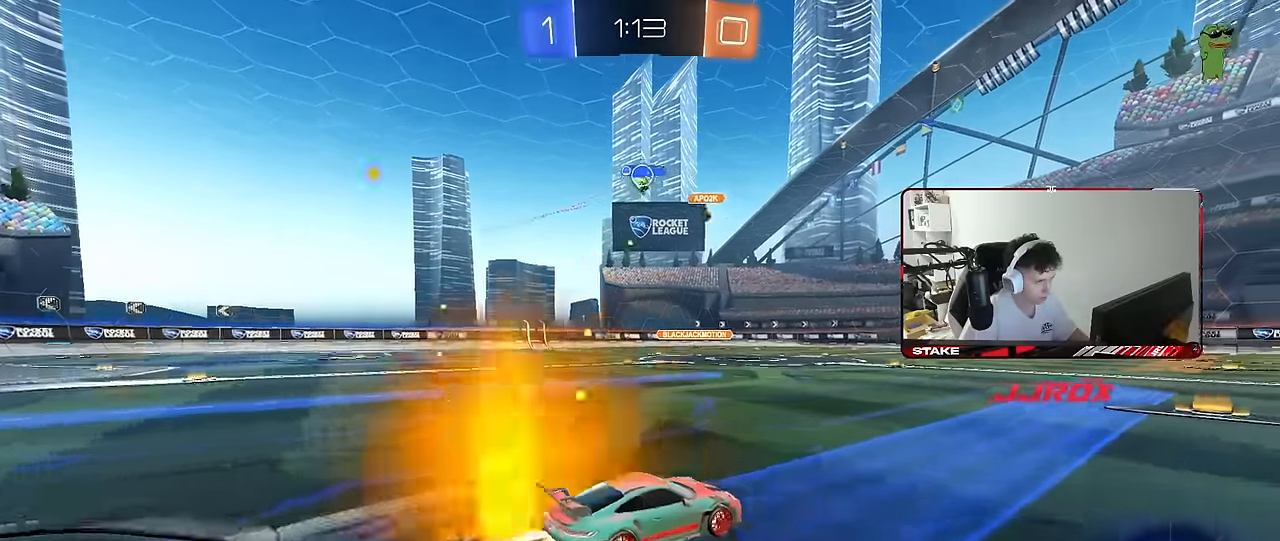
{"keys": ["a", "w"], "mouse": [], "mouse_move": "still", "events": [[67, "mouse_left", "up"], [117, "d", "up"], [300, "a", "down"], [350, "shift", "down"], [450, "shift", "up"]]}
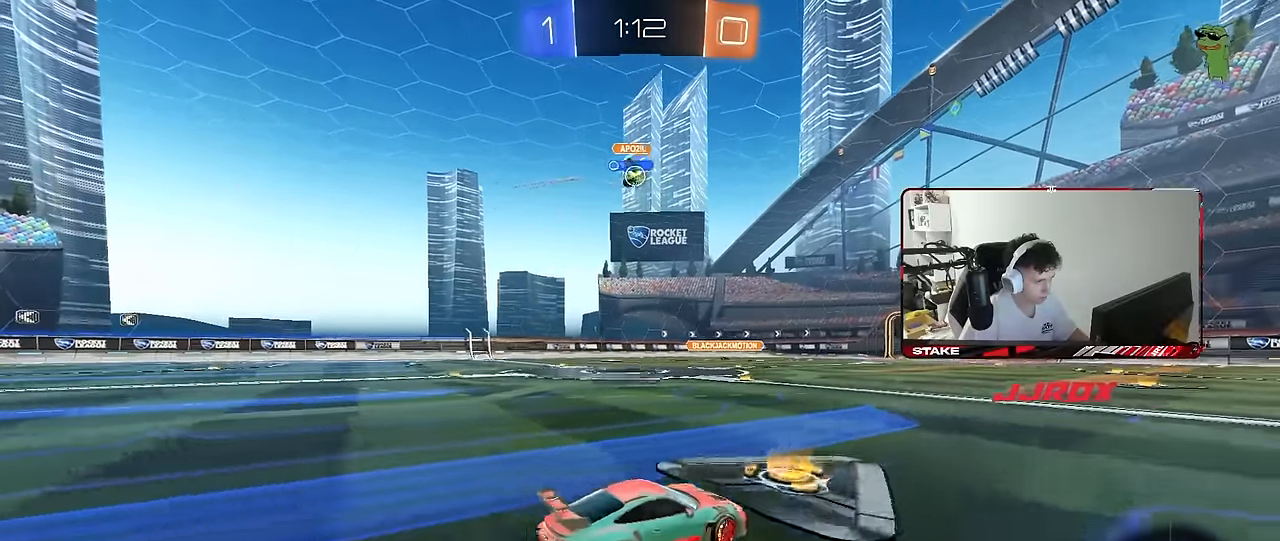
{"keys": ["a"], "mouse": [], "mouse_move": "still", "events": [[317, "a", "up"], [367, "mouse_right", "down"], [417, "mouse_right", "up"], [467, "a", "down"], [467, "w", "up"]]}